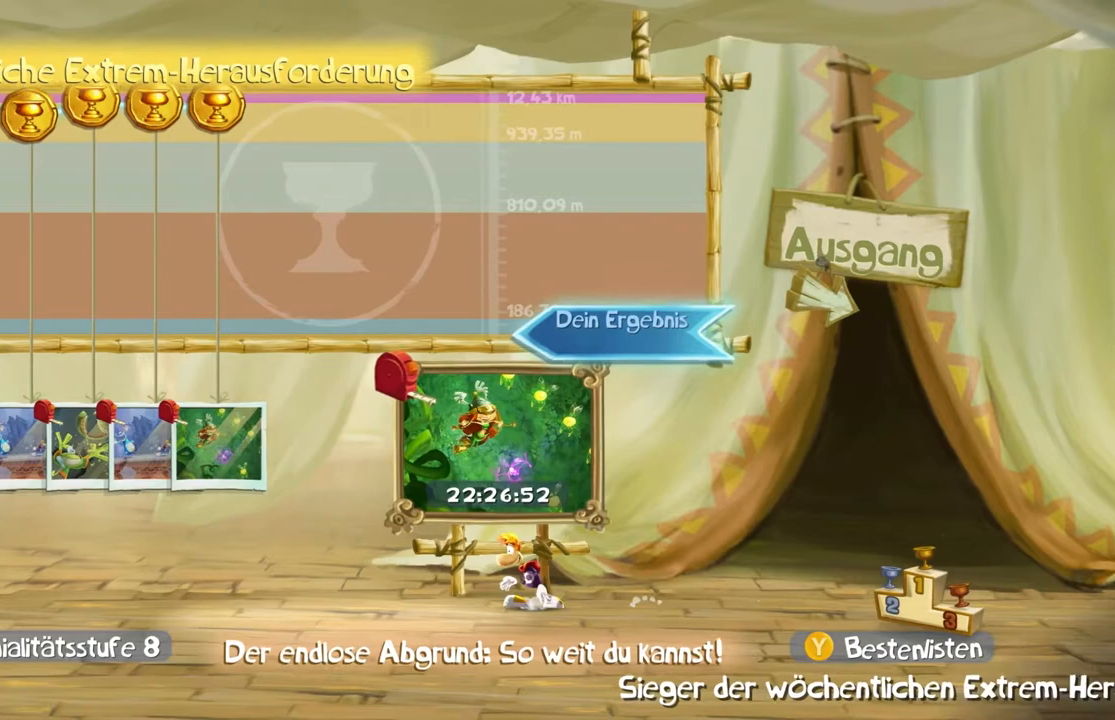
Gameplay with a controller (Xbox layout); each line is a JSON object with the inputs held at the frame after it. "events" lists button and stick changes between this image and that frame as [ms after this image, input, new state], when the widget could be followed in between. Not read: HOME L1 L3 R1 R3 right_stick.
{"buttons": ["A"], "left_stick": "center"}
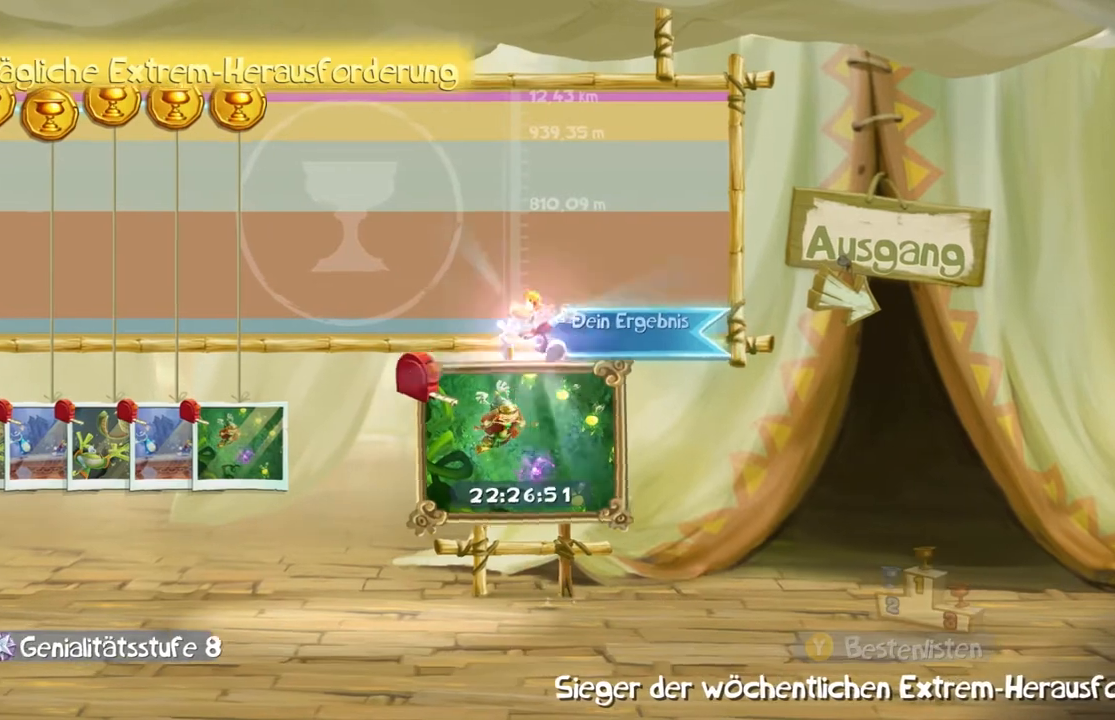
{"buttons": ["A", "DPAD_DOWN"], "left_stick": "center", "events": [[134, "B", "down"], [201, "B", "up"], [334, "DPAD_DOWN", "down"], [334, "R2", "down"], [468, "R2", "up"]]}
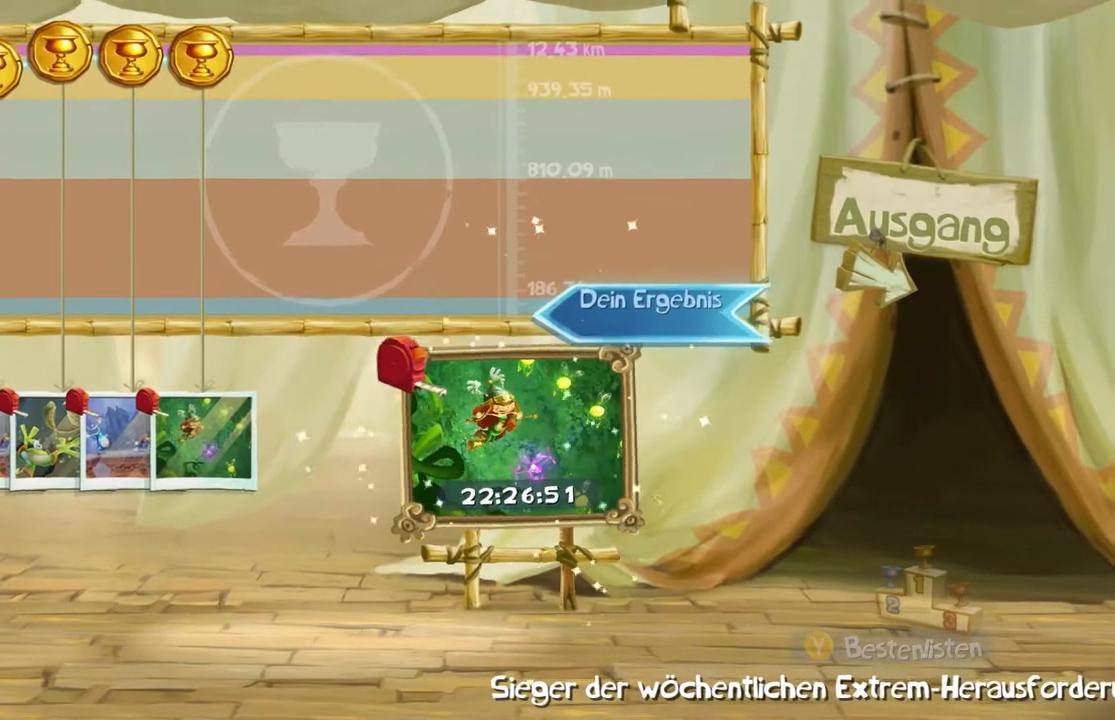
{"buttons": ["A", "L2"], "left_stick": "center"}
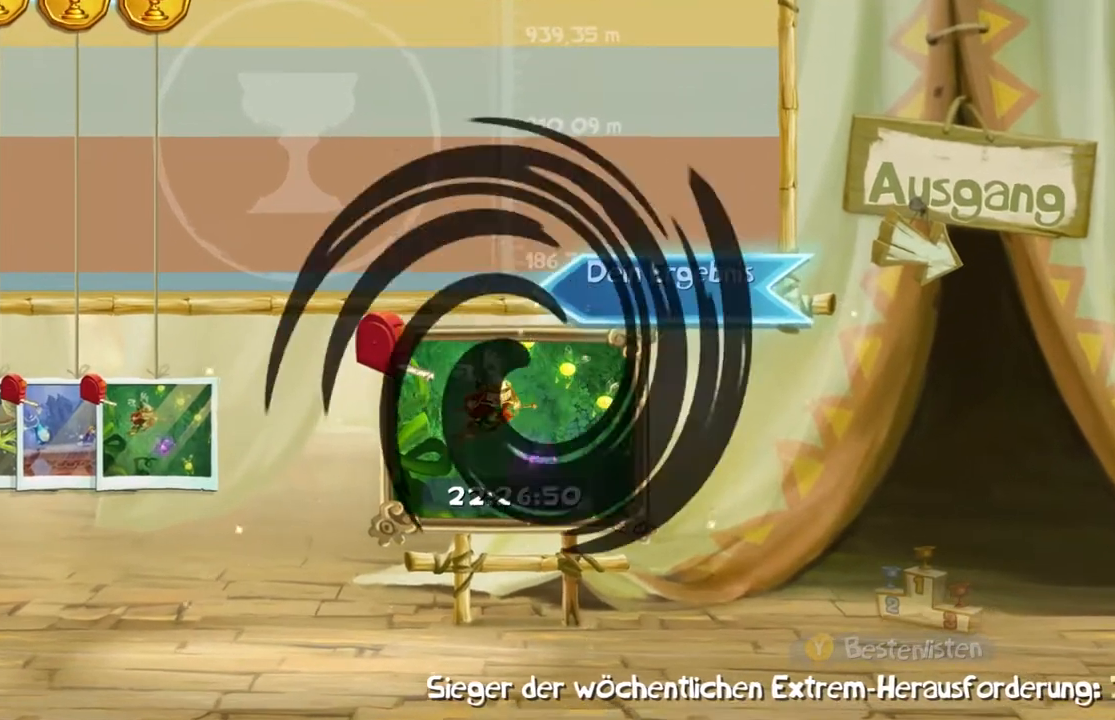
{"buttons": ["A", "R2"], "left_stick": "center", "events": [[100, "L2", "up"], [200, "A", "up"], [233, "R2", "down"], [266, "A", "down"], [300, "R2", "up"], [367, "R2", "down"]]}
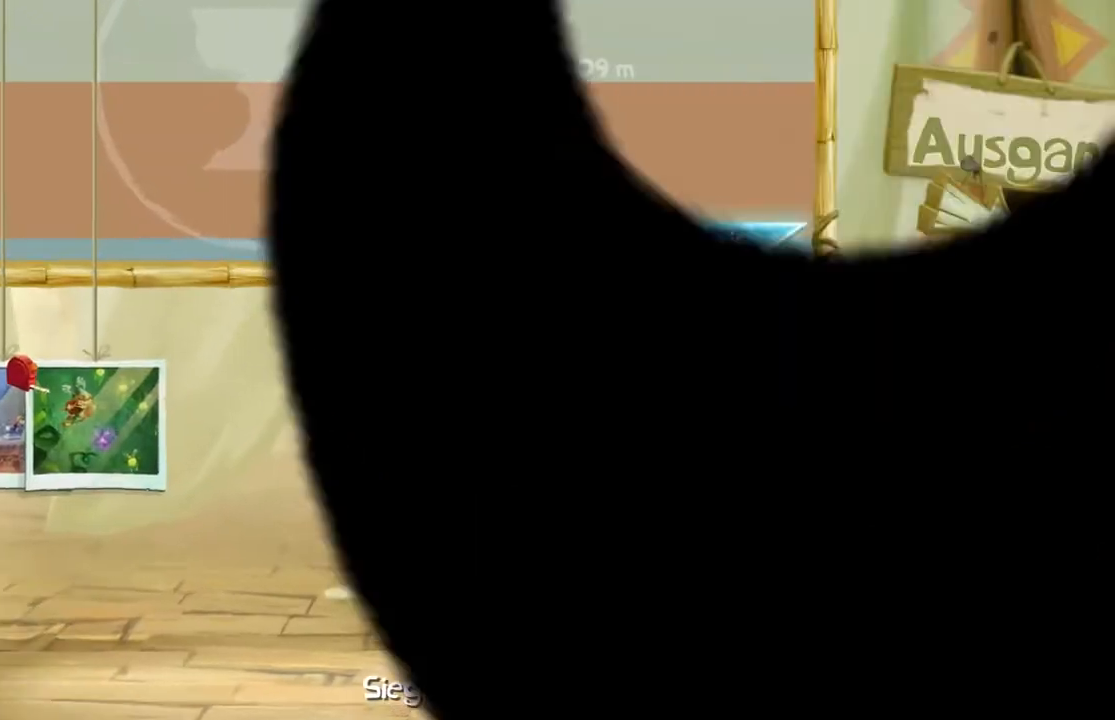
{"buttons": ["R2"], "left_stick": "center"}
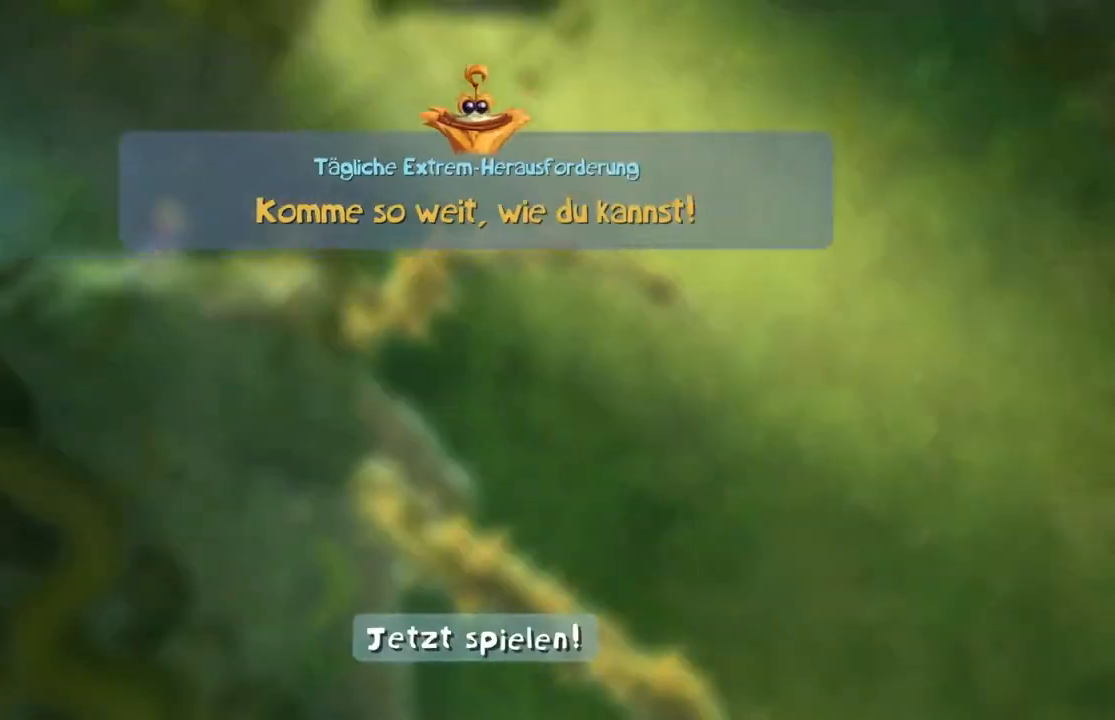
{"buttons": ["A"], "left_stick": "center", "events": [[468, "R2", "up"], [501, "A", "down"]]}
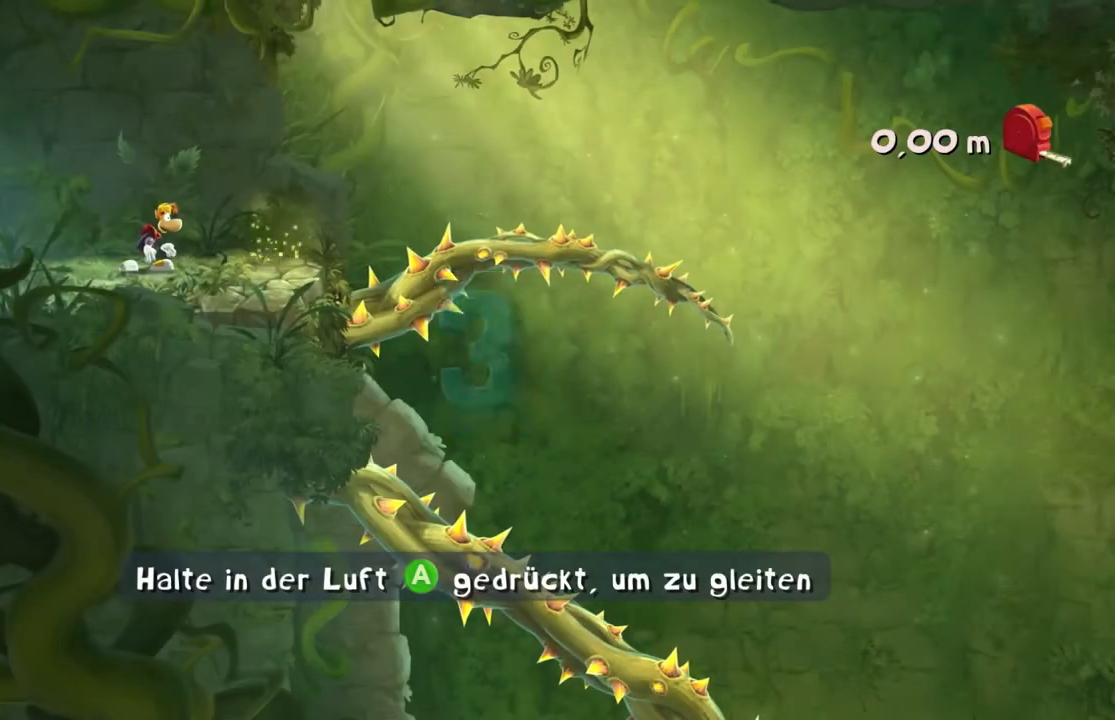
{"buttons": ["A"], "left_stick": "right", "events": [[100, "left_stick", "right"]]}
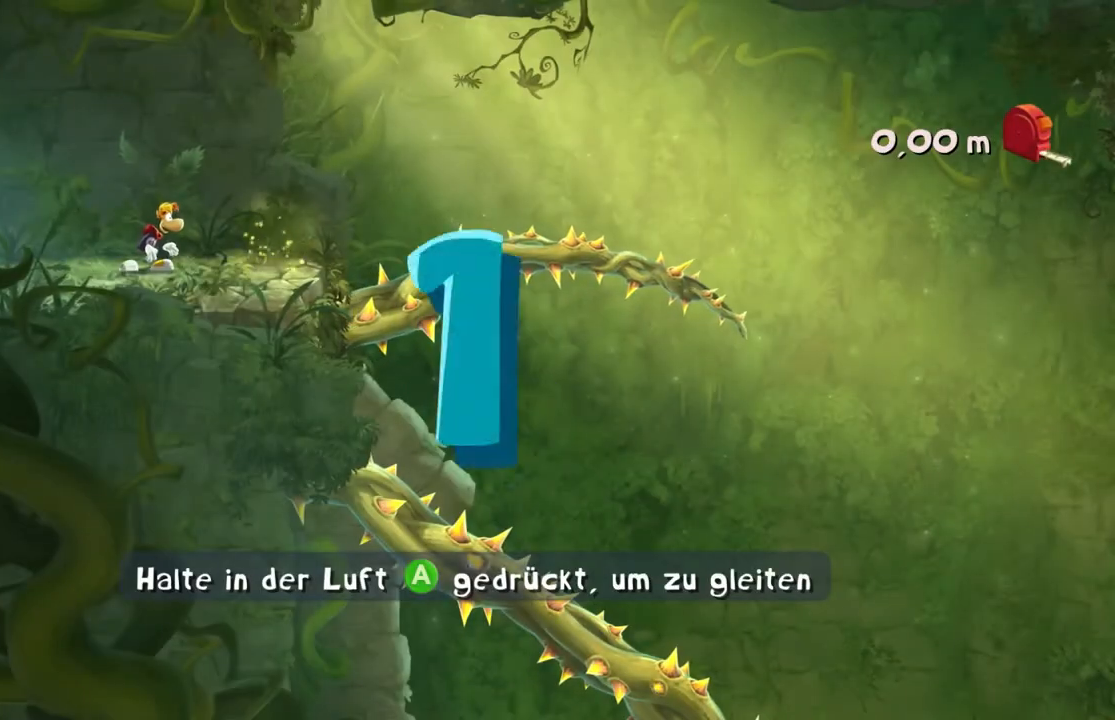
{"buttons": ["A"], "left_stick": "right", "events": []}
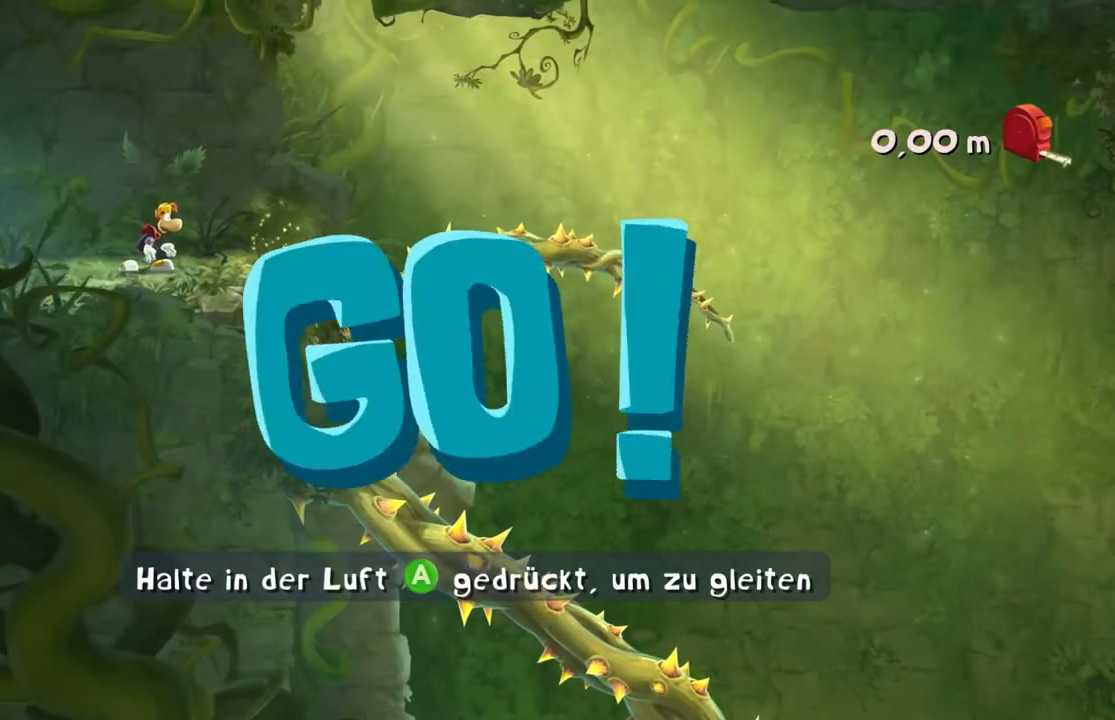
{"buttons": ["A"], "left_stick": "right", "events": []}